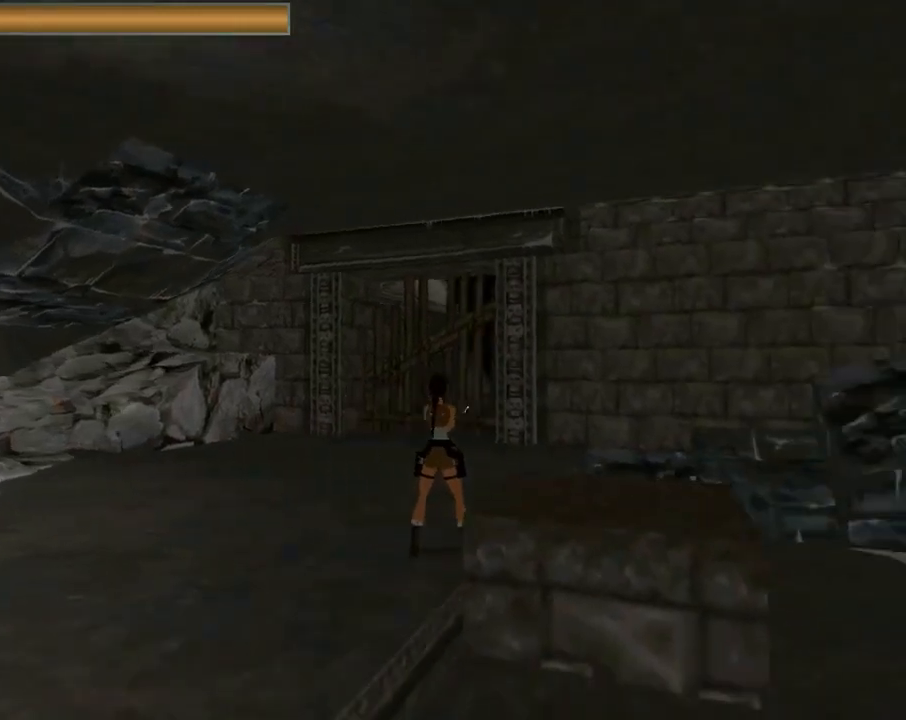
Gameplay with a controller (PlayStation layout); each line is a JSON object with the inputs held at the frame after it. "events" lists button and stick changes between this image and that frame as [ms after this image, input, new state], when the widget could be followed in between. Not read: R1 right_stick.
{"buttons": ["CROSS"], "left_stick": "center", "events": []}
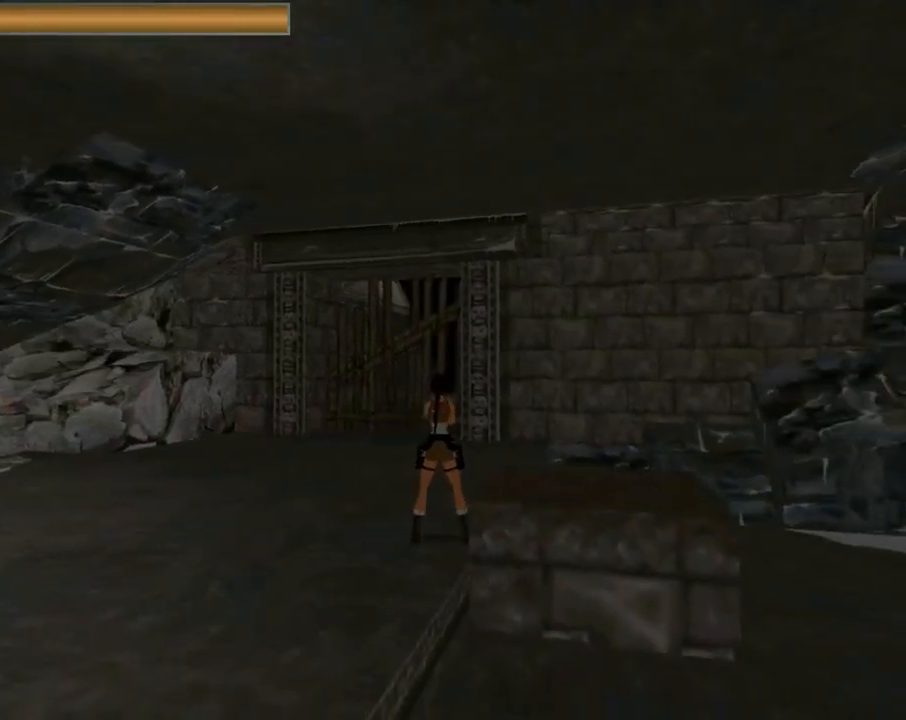
{"buttons": ["CROSS"], "left_stick": "center", "events": [[200, "DPAD_LEFT", "down"], [400, "DPAD_LEFT", "up"]]}
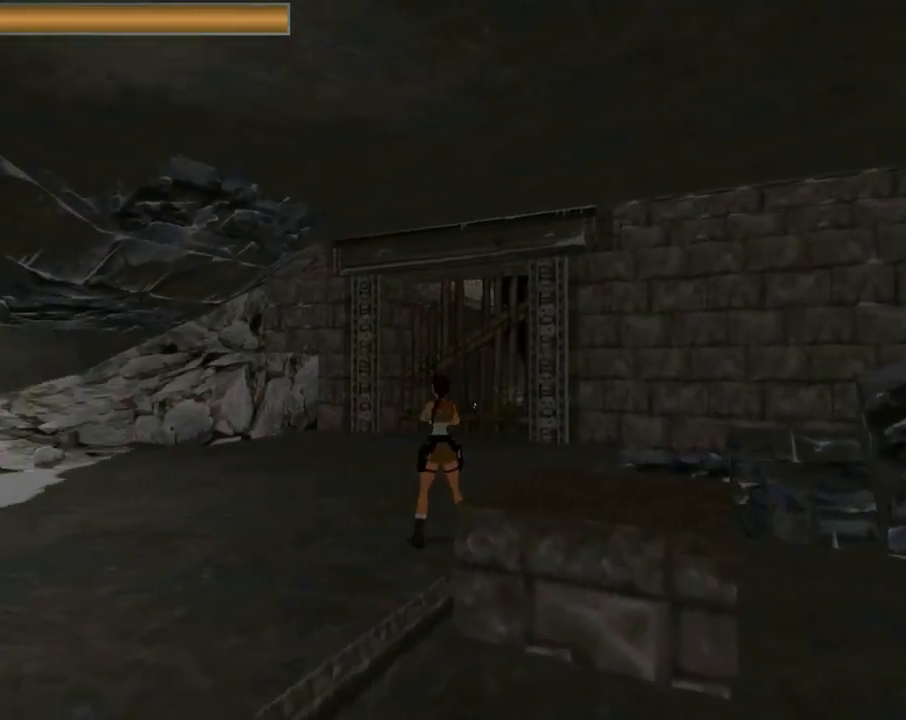
{"buttons": ["CROSS", "DPAD_RIGHT"], "left_stick": "center", "events": [[333, "DPAD_RIGHT", "down"]]}
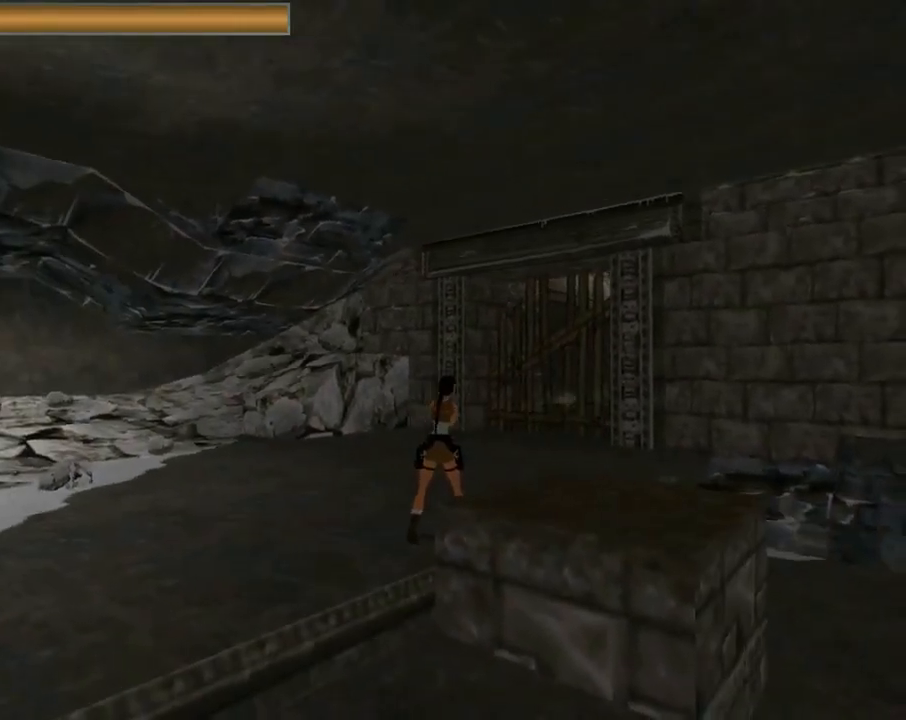
{"buttons": ["CROSS", "DPAD_LEFT"], "left_stick": "center", "events": [[33, "DPAD_RIGHT", "up"], [500, "DPAD_LEFT", "down"]]}
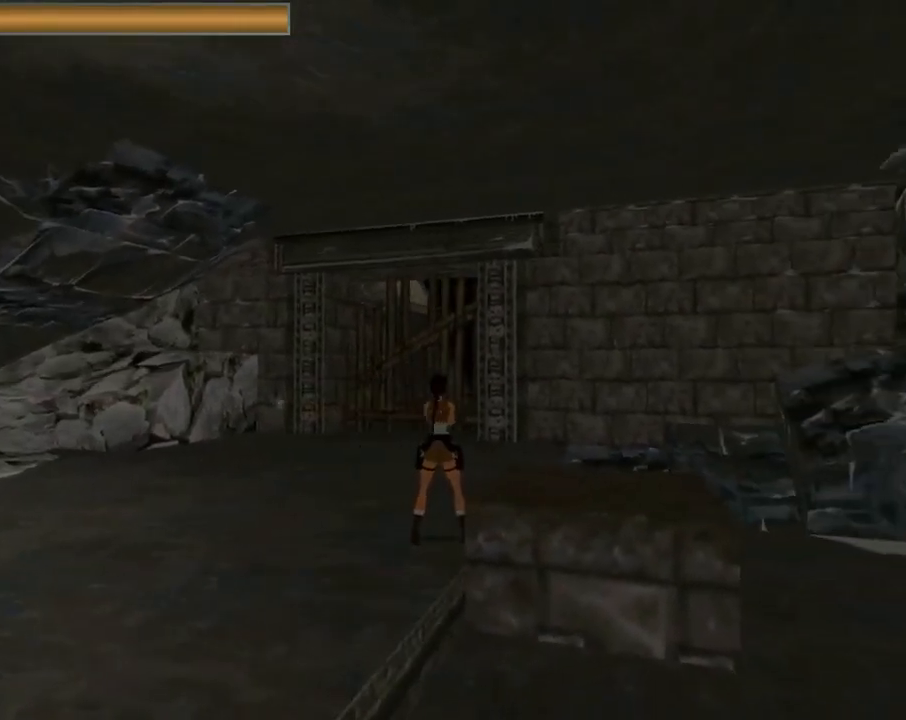
{"buttons": [], "left_stick": "center", "events": [[167, "DPAD_LEFT", "up"], [300, "CROSS", "up"]]}
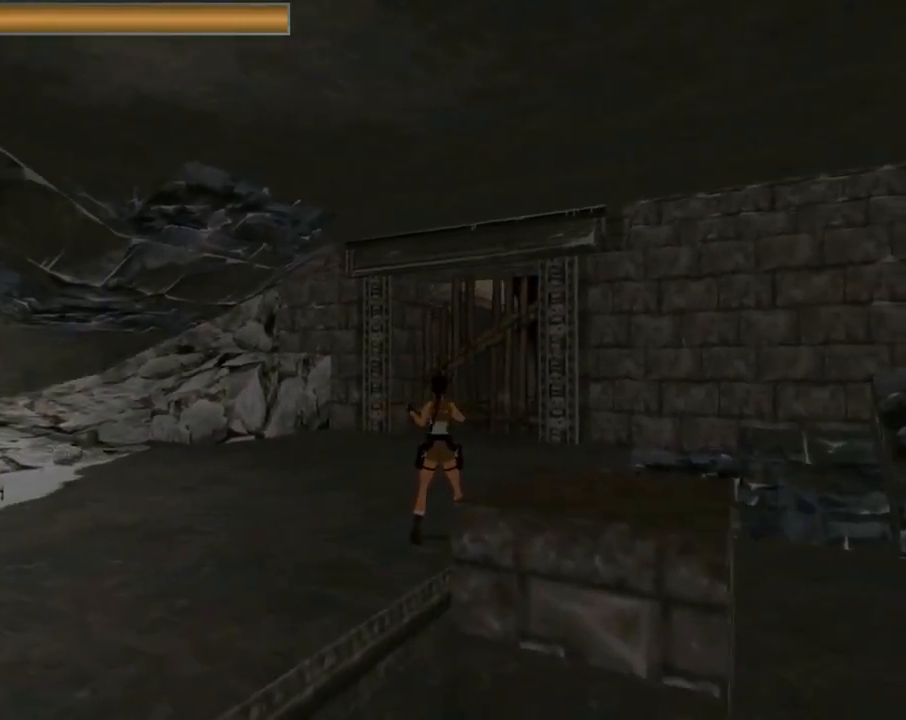
{"buttons": ["DPAD_LEFT"], "left_stick": "center", "events": [[167, "DPAD_LEFT", "down"]]}
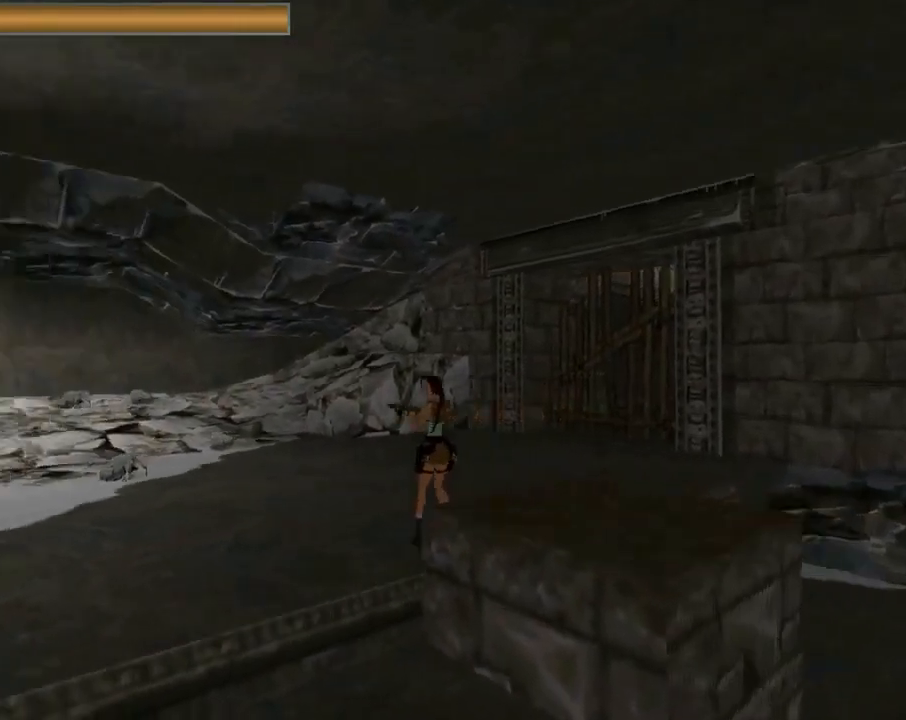
{"buttons": ["DPAD_UP", "DPAD_LEFT"], "left_stick": "center", "events": [[133, "DPAD_LEFT", "up"], [233, "DPAD_UP", "down"], [367, "DPAD_LEFT", "down"]]}
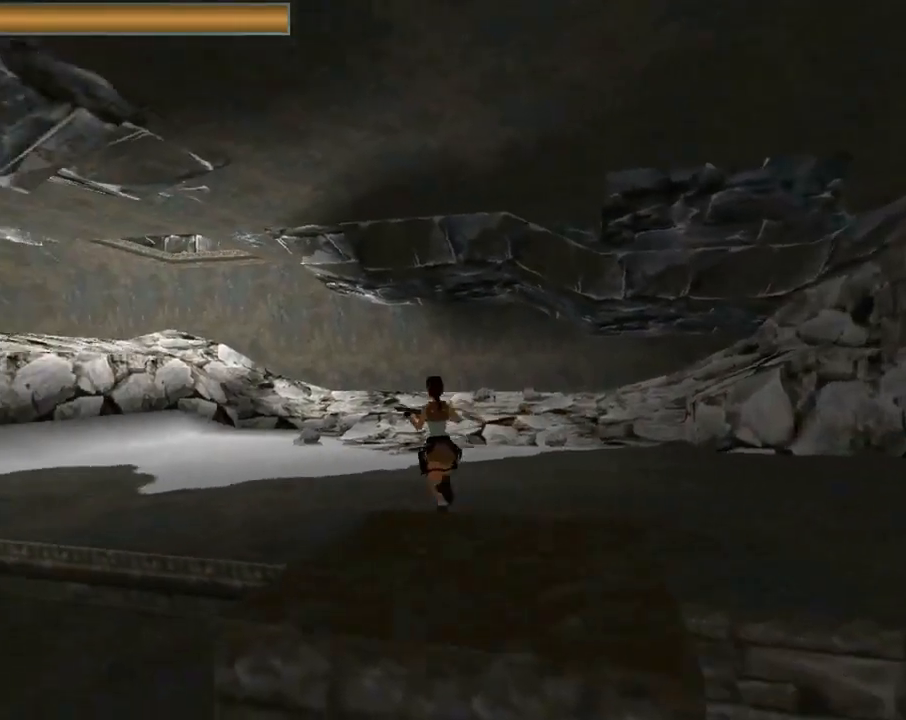
{"buttons": ["R2", "DPAD_UP"], "left_stick": "center", "events": [[133, "R2", "down"], [233, "DPAD_LEFT", "up"]]}
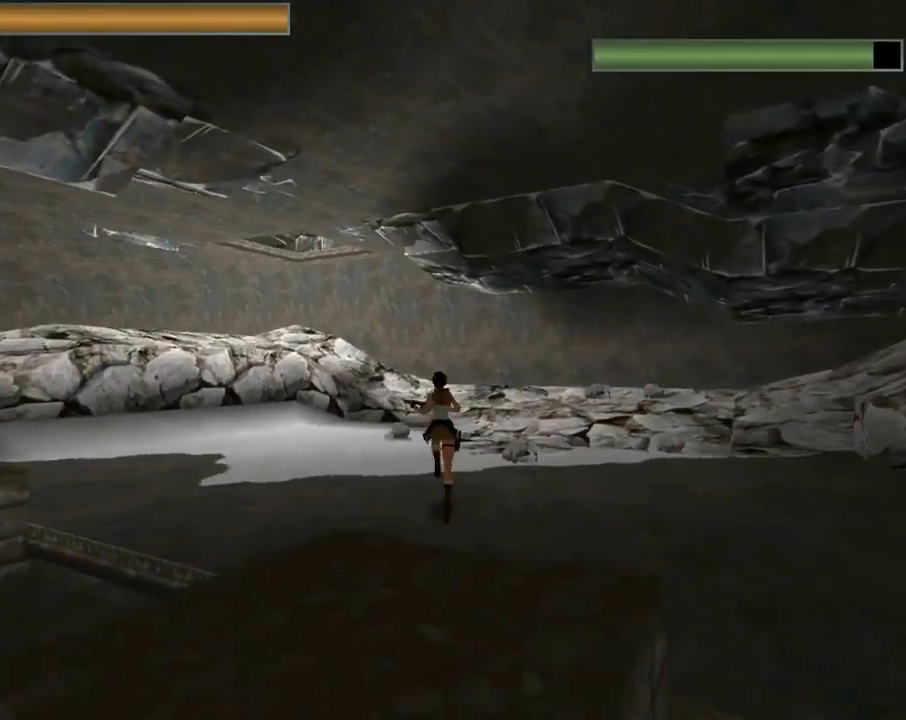
{"buttons": ["R2", "DPAD_UP"], "left_stick": "center", "events": []}
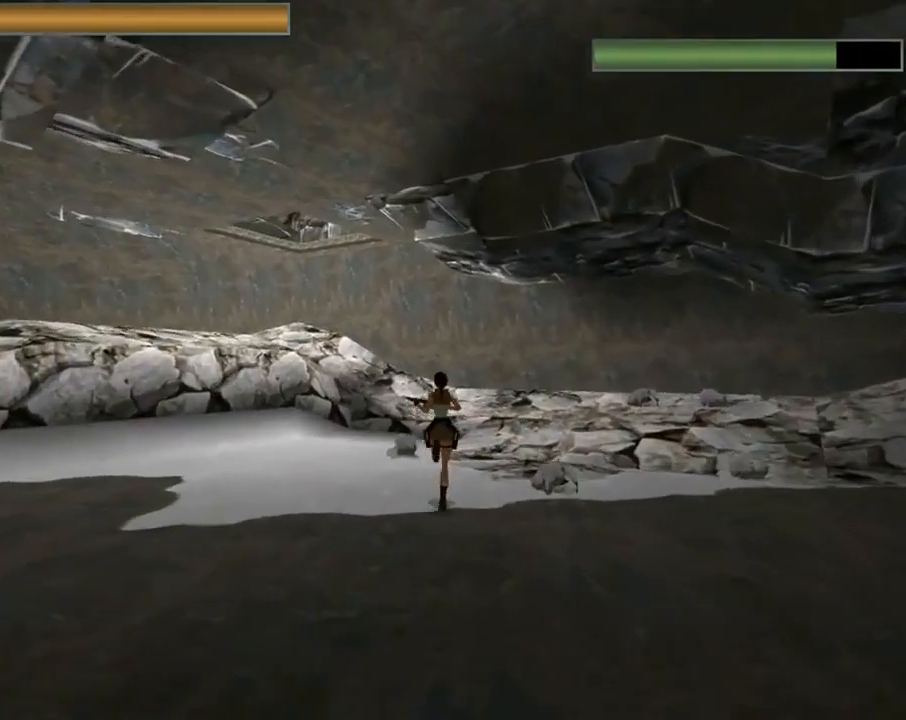
{"buttons": ["R2", "DPAD_UP"], "left_stick": "center", "events": [[200, "DPAD_RIGHT", "down"], [433, "DPAD_RIGHT", "up"]]}
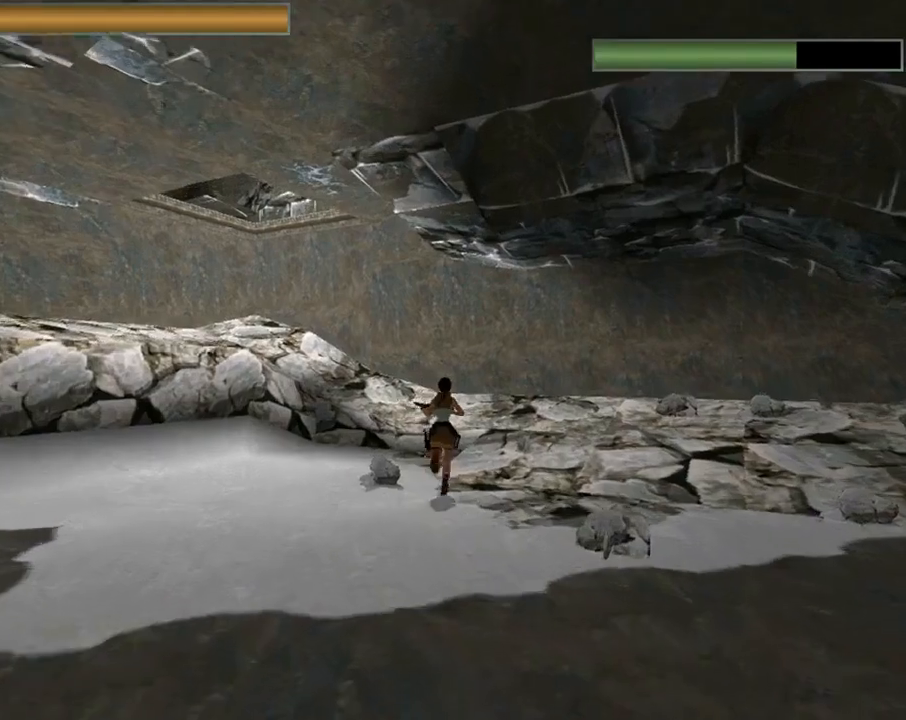
{"buttons": ["DPAD_UP"], "left_stick": "center", "events": [[433, "R2", "up"]]}
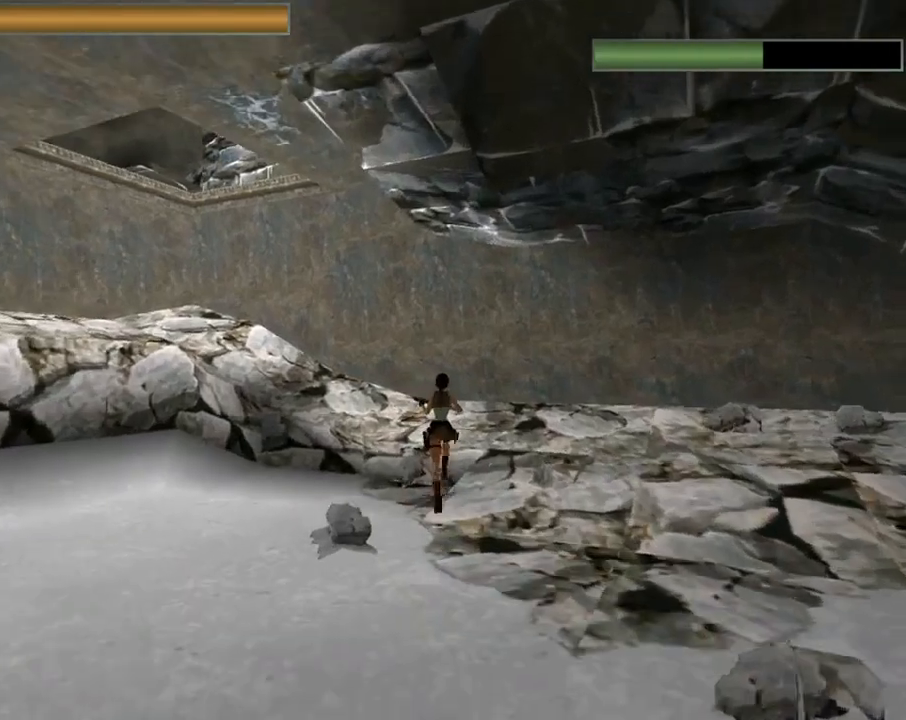
{"buttons": ["DPAD_UP", "DPAD_LEFT"], "left_stick": "center", "events": [[133, "DPAD_LEFT", "down"]]}
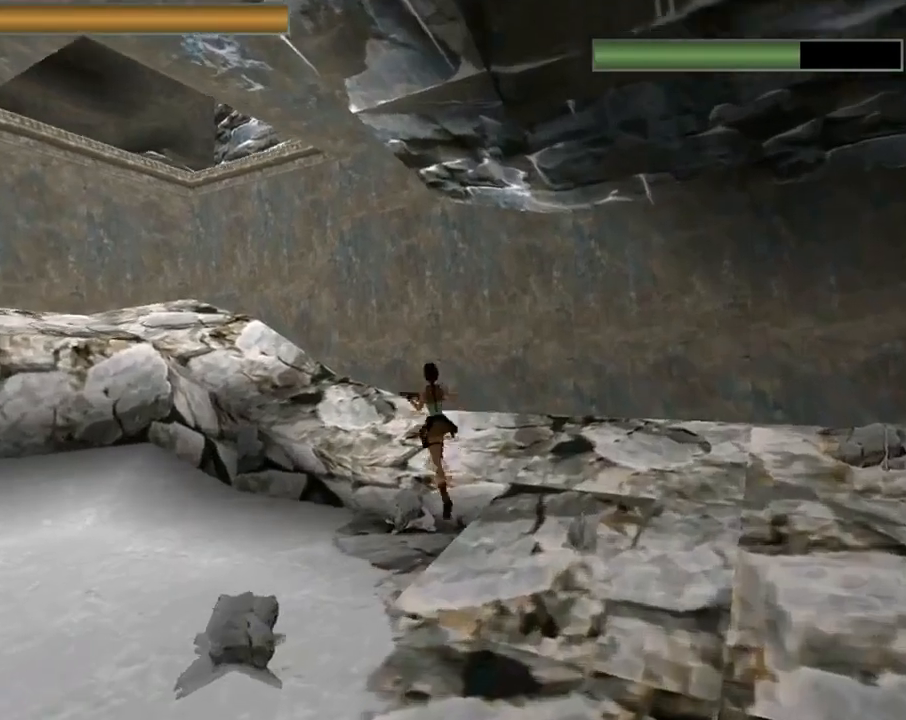
{"buttons": ["R2", "DPAD_UP"], "left_stick": "center", "events": [[233, "DPAD_LEFT", "up"], [300, "R2", "down"]]}
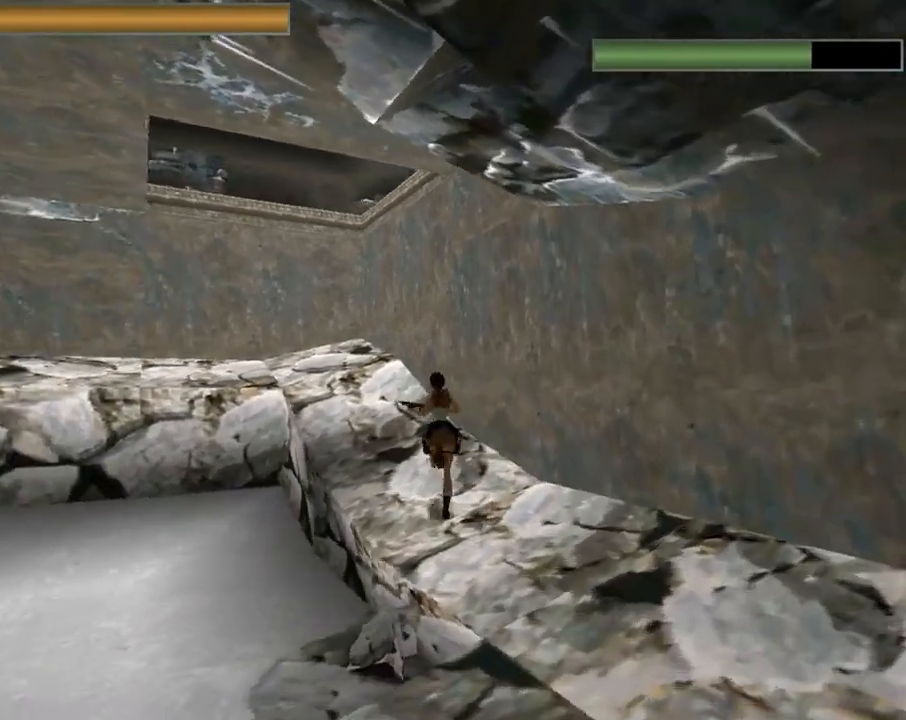
{"buttons": ["TRIANGLE", "R2", "DPAD_UP"], "left_stick": "center", "events": [[133, "DPAD_LEFT", "down"], [400, "TRIANGLE", "down"], [467, "DPAD_LEFT", "up"]]}
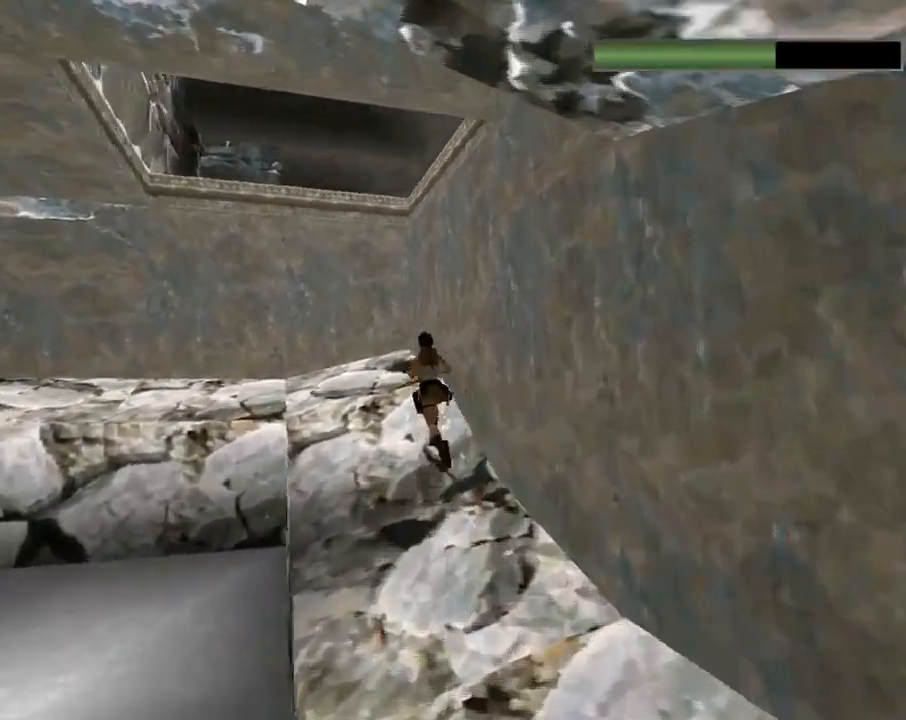
{"buttons": ["DPAD_UP"], "left_stick": "center", "events": [[100, "R2", "up"], [167, "TRIANGLE", "up"]]}
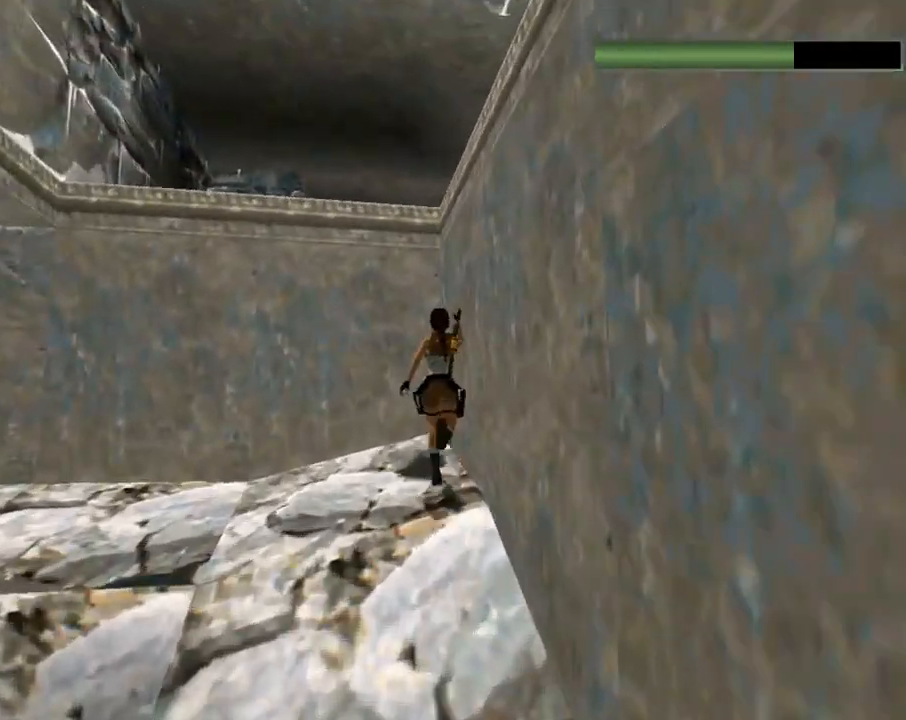
{"buttons": [], "left_stick": "center", "events": [[67, "DPAD_RIGHT", "down"], [267, "DPAD_RIGHT", "up"], [433, "DPAD_UP", "up"]]}
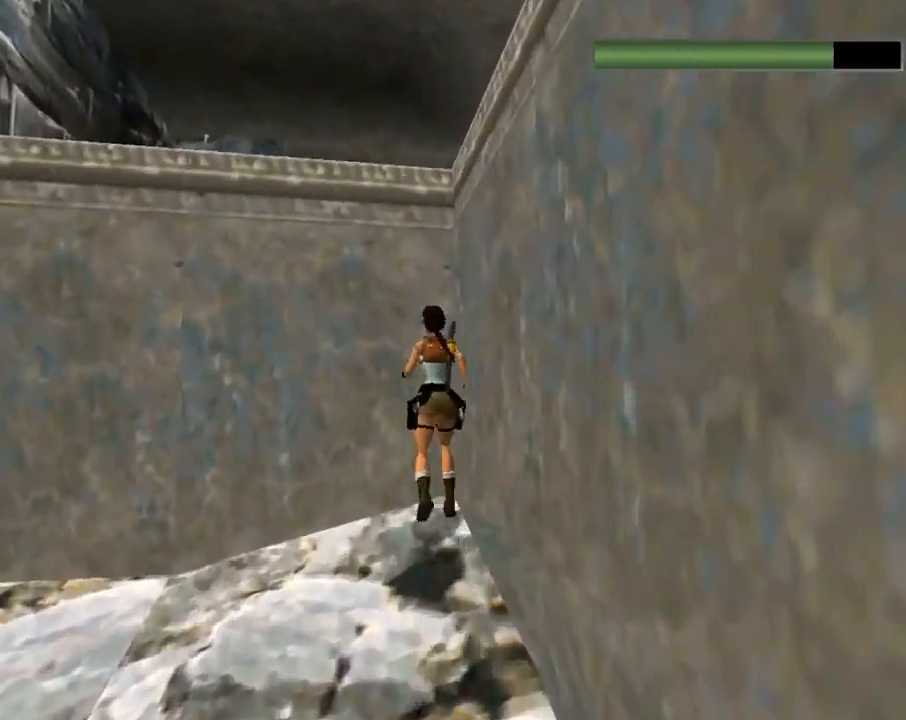
{"buttons": ["SQUARE"], "left_stick": "center", "events": [[100, "SQUARE", "down"]]}
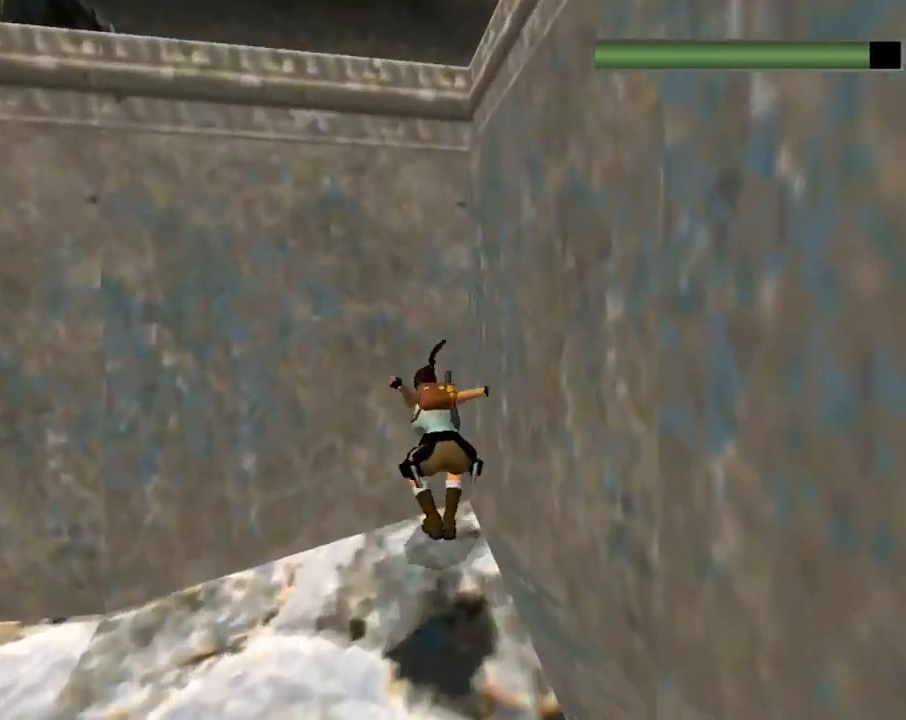
{"buttons": ["CROSS", "DPAD_UP"], "left_stick": "center", "events": [[33, "SQUARE", "up"], [133, "CROSS", "down"], [200, "DPAD_UP", "down"]]}
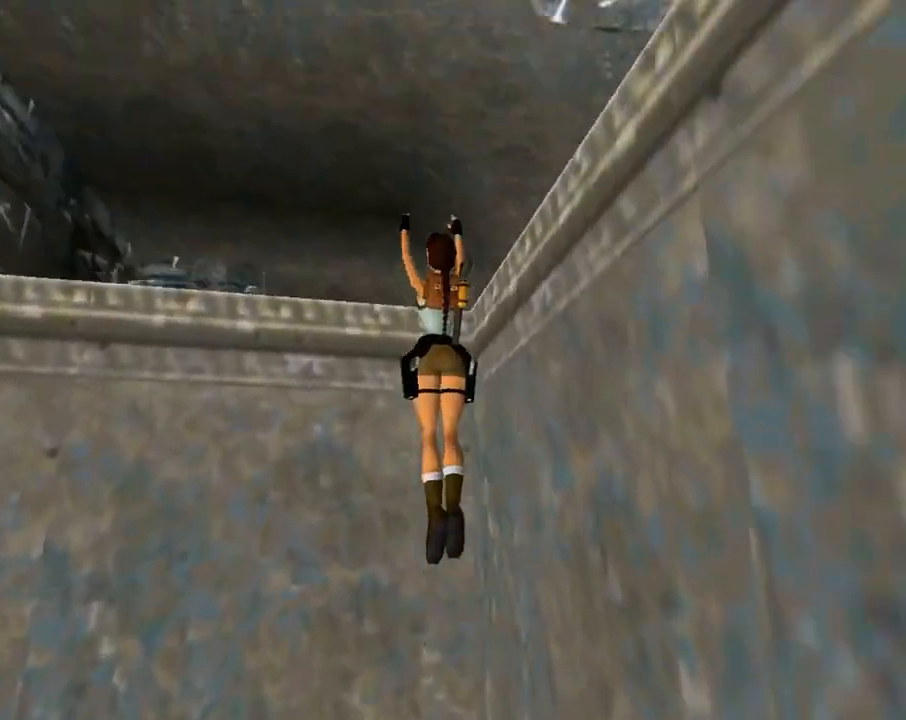
{"buttons": ["CROSS", "DPAD_UP"], "left_stick": "center", "events": []}
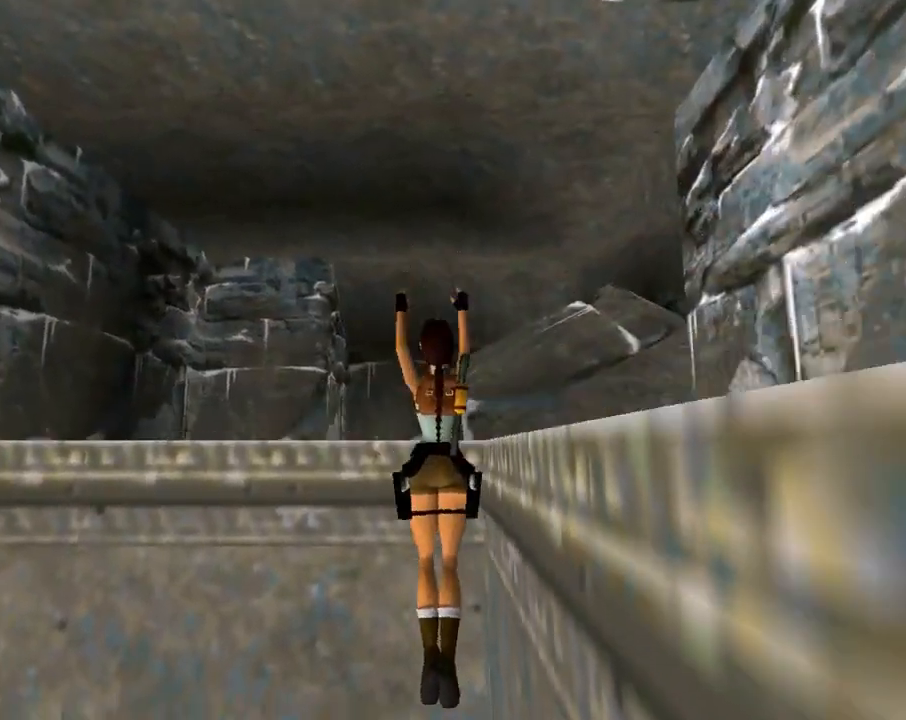
{"buttons": ["CROSS", "DPAD_UP"], "left_stick": "center", "events": []}
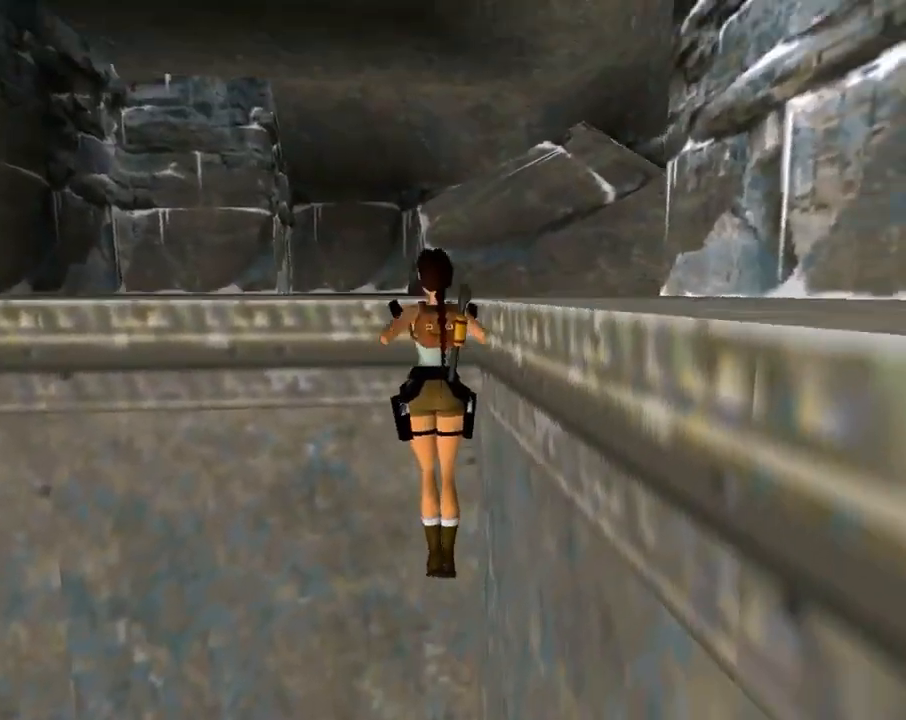
{"buttons": ["START"], "left_stick": "center", "events": [[133, "CROSS", "up"], [200, "DPAD_UP", "up"], [433, "START", "down"]]}
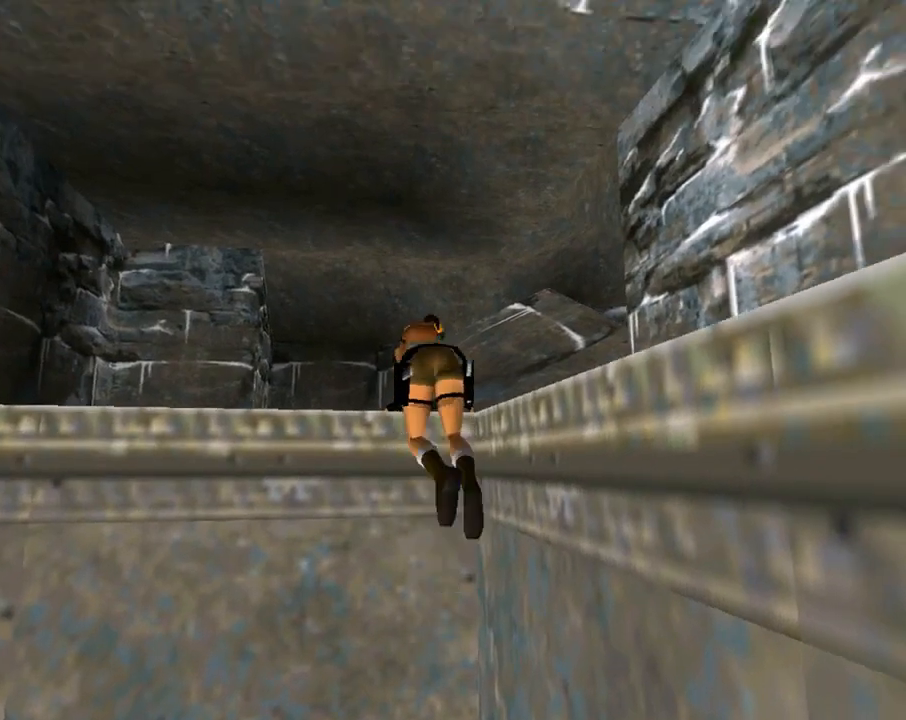
{"buttons": [], "left_stick": "center", "events": [[167, "START", "up"]]}
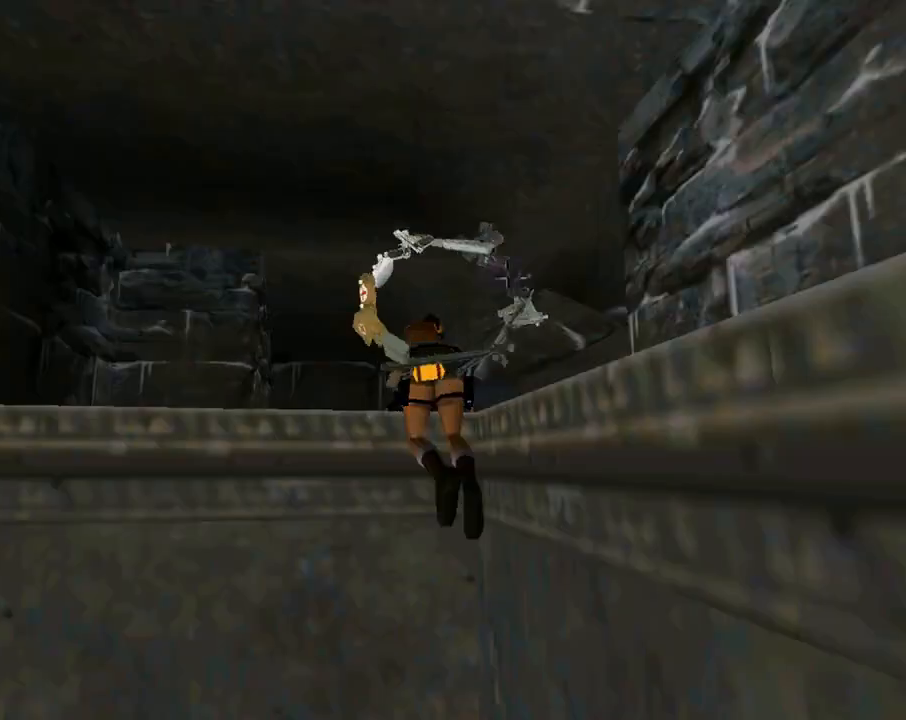
{"buttons": ["DPAD_LEFT"], "left_stick": "center", "events": [[400, "DPAD_LEFT", "down"]]}
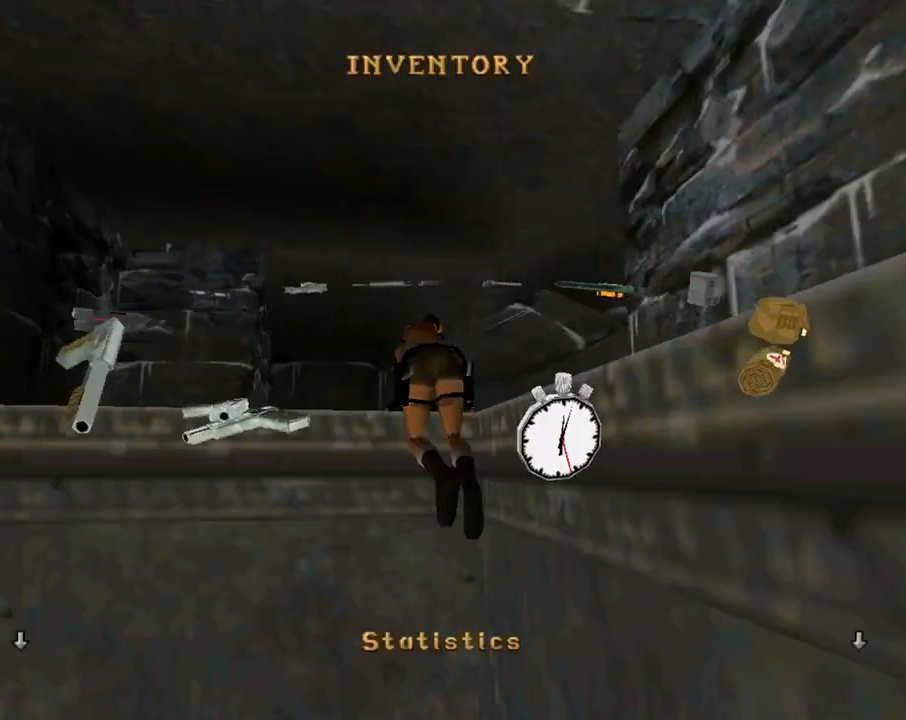
{"buttons": ["DPAD_LEFT"], "left_stick": "center", "events": []}
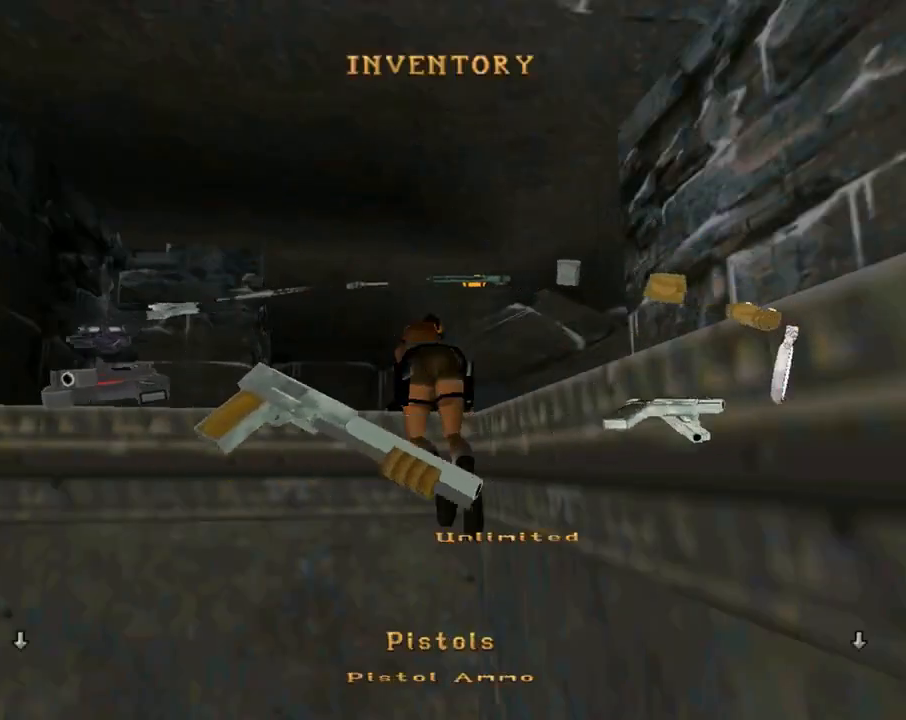
{"buttons": ["DPAD_LEFT"], "left_stick": "center", "events": []}
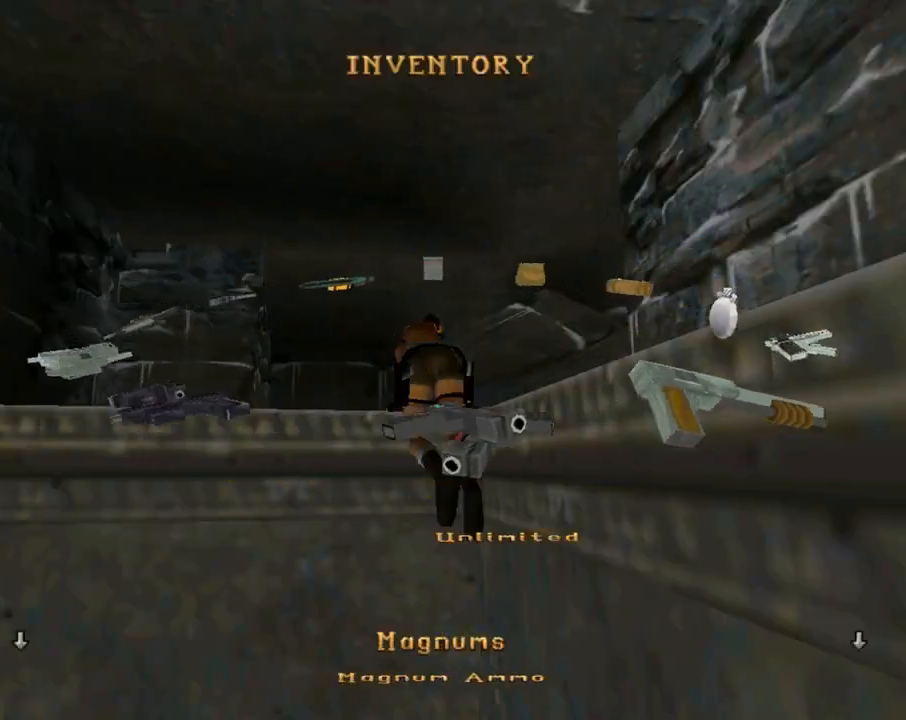
{"buttons": [], "left_stick": "center", "events": [[233, "DPAD_LEFT", "up"]]}
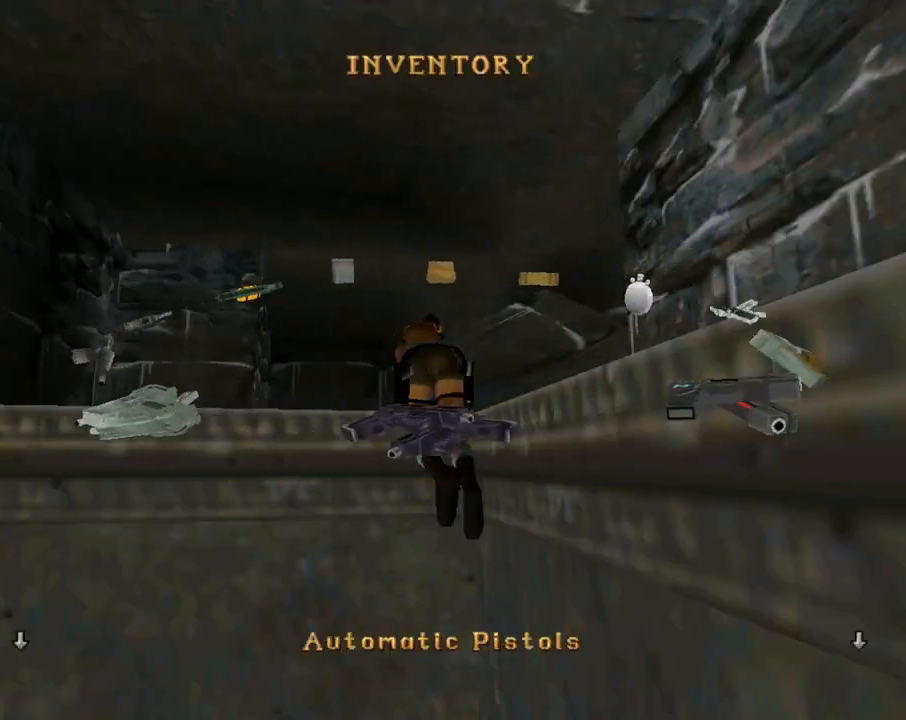
{"buttons": [], "left_stick": "center", "events": []}
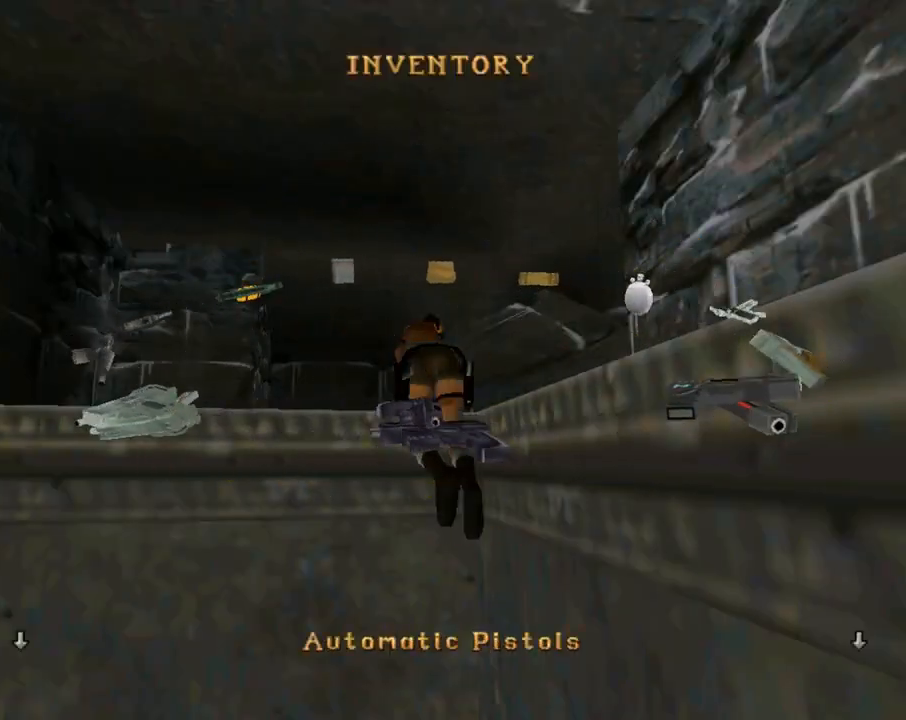
{"buttons": [], "left_stick": "center", "events": [[33, "CROSS", "down"], [233, "CROSS", "up"]]}
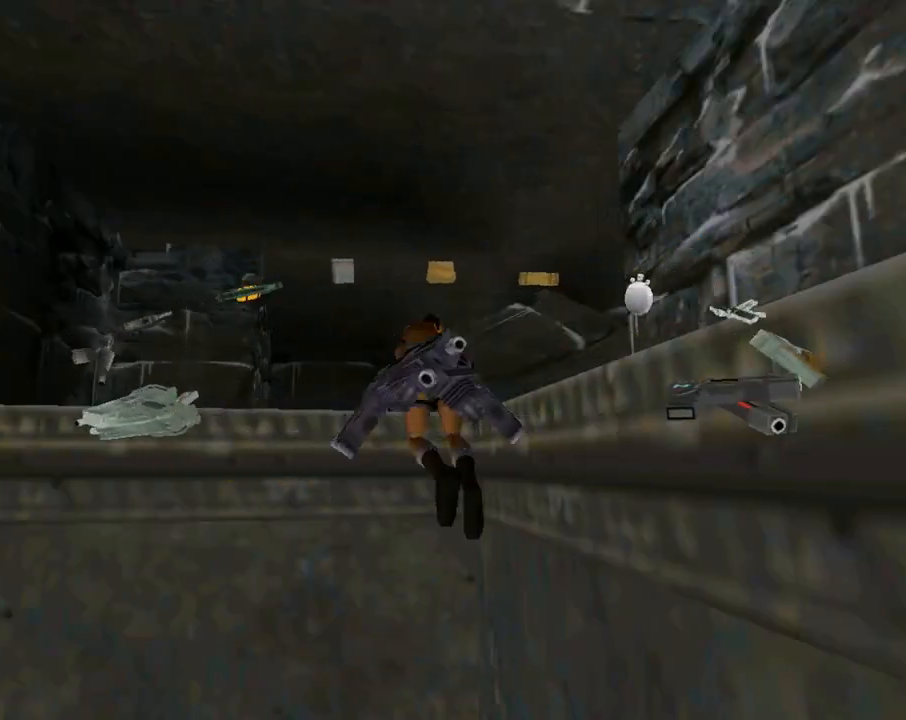
{"buttons": [], "left_stick": "center", "events": []}
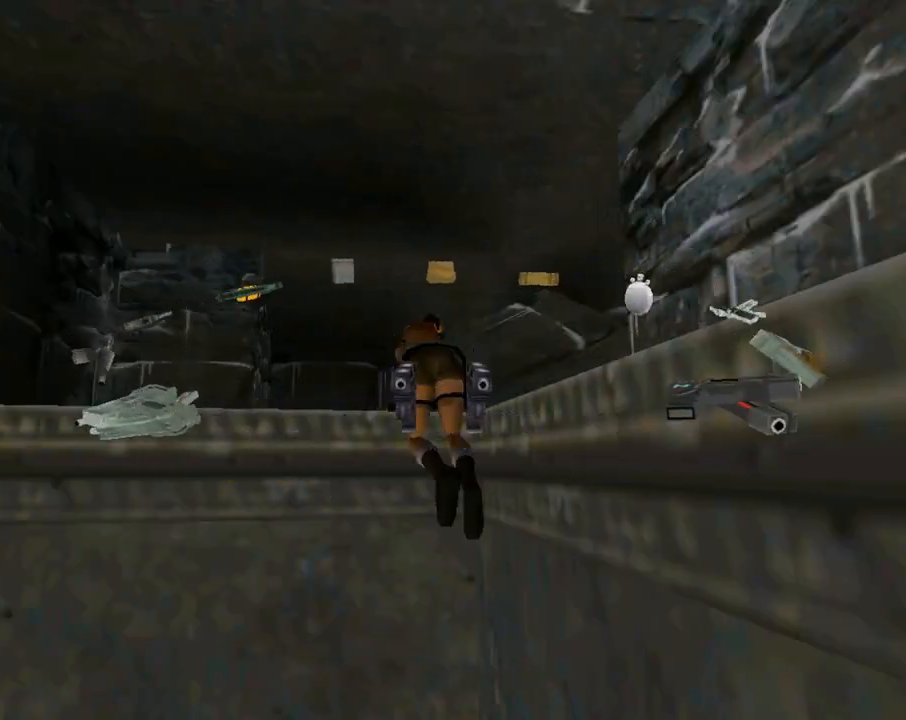
{"buttons": [], "left_stick": "center", "events": []}
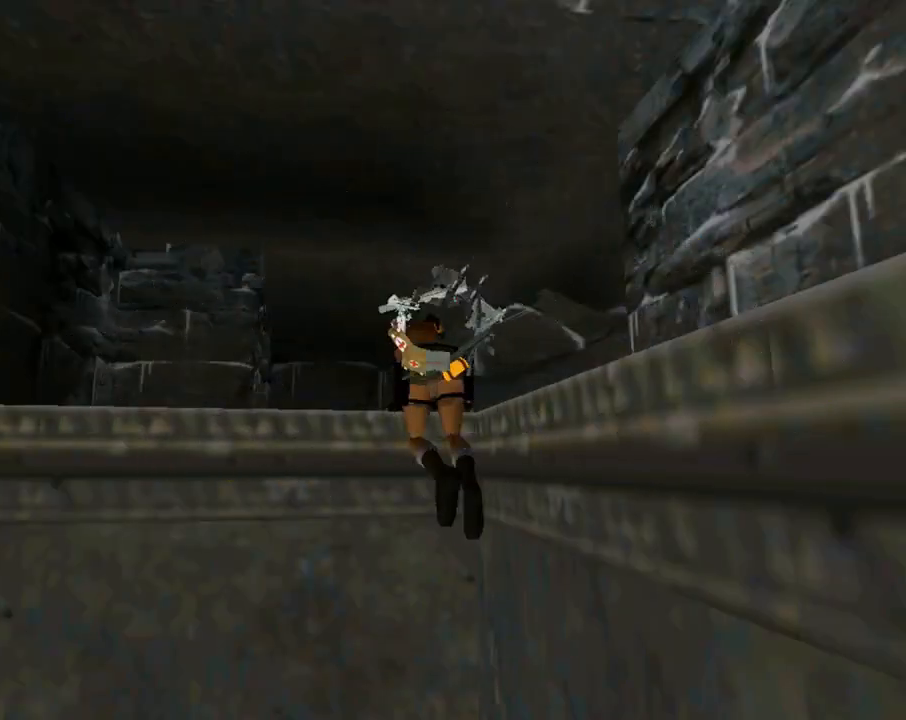
{"buttons": ["DPAD_UP", "DPAD_LEFT"], "left_stick": "center", "events": [[267, "DPAD_LEFT", "down"], [400, "DPAD_UP", "down"]]}